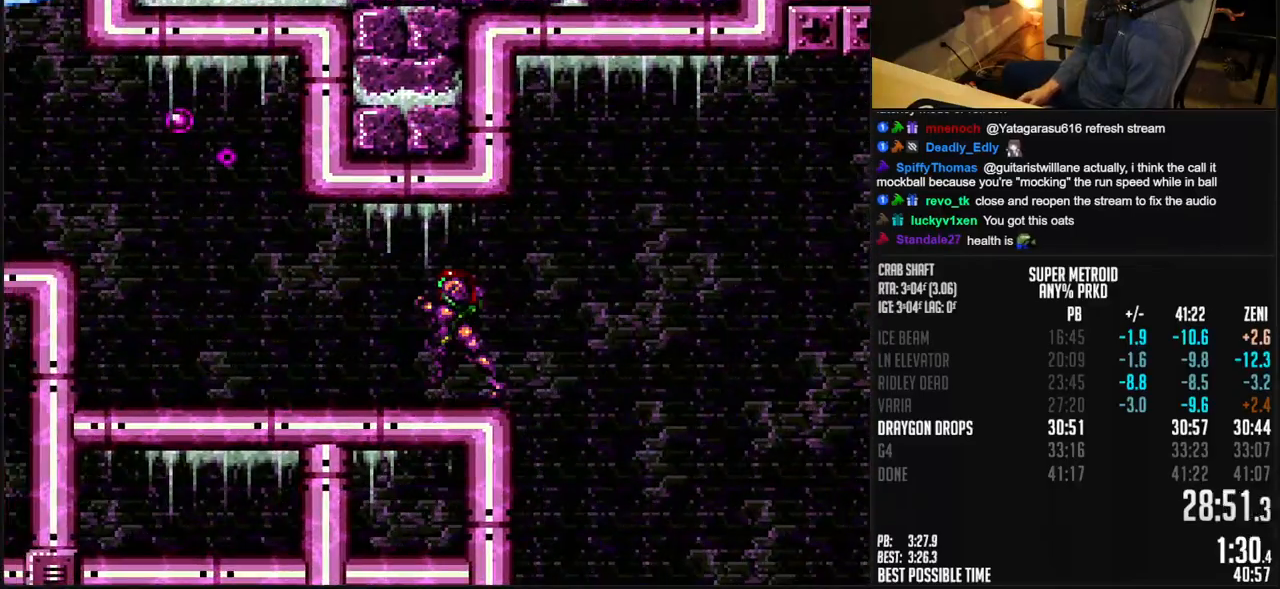
Gameplay with a controller (Nintendo layout); each line is a JSON object with the inputs held at the frame after it. "events" lists button and stick changes between this image and that frame as [ms after this image, input, new state], when the widget could be followed in between. Not read: L1 L3 R3.
{"buttons": ["A", "B", "DPAD_LEFT"], "events": [[350, "A", "down"]]}
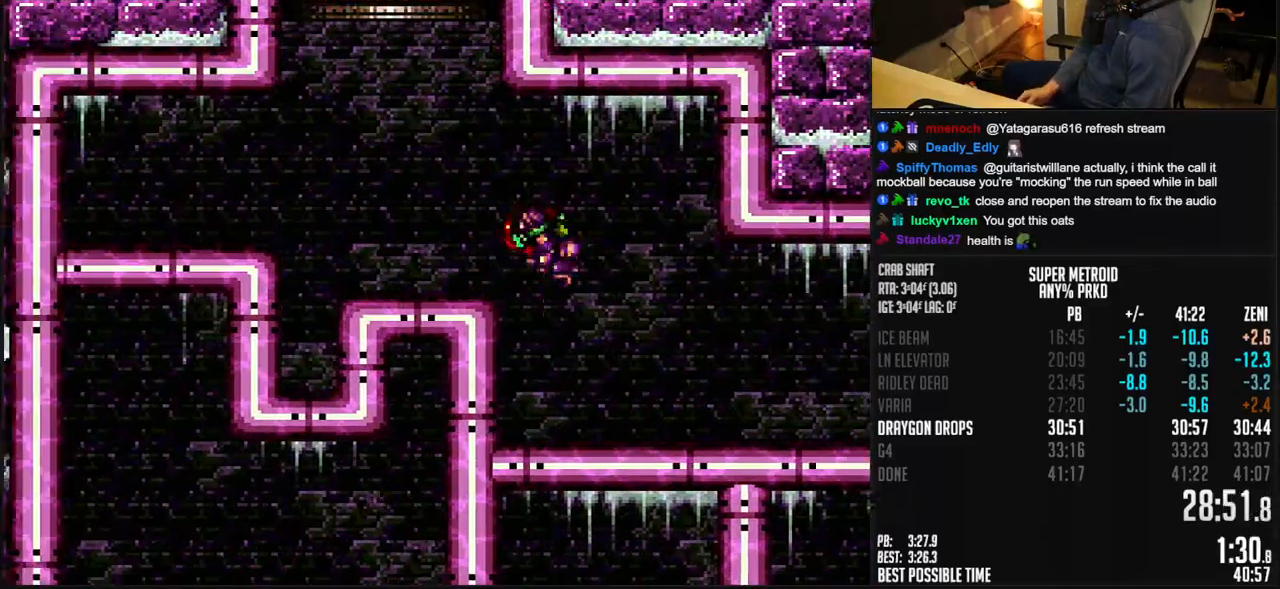
{"buttons": ["A", "B"], "events": [[50, "DPAD_LEFT", "up"], [50, "DPAD_RIGHT", "down"], [100, "DPAD_RIGHT", "up"]]}
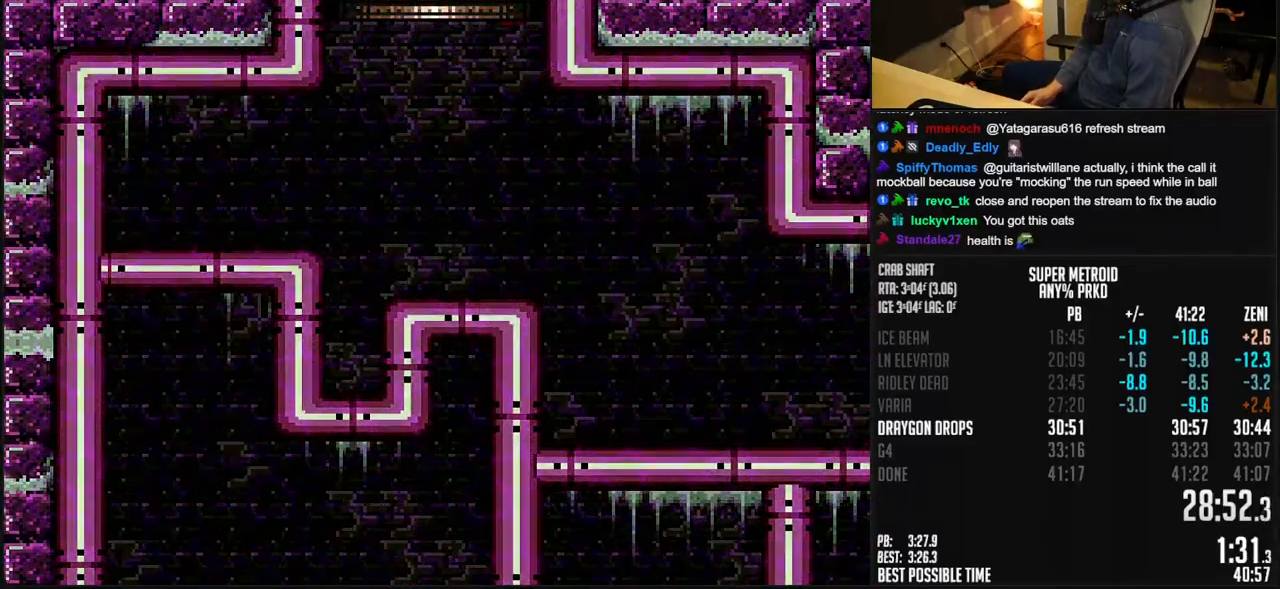
{"buttons": ["B"], "events": [[83, "A", "up"], [117, "B", "up"], [367, "B", "down"]]}
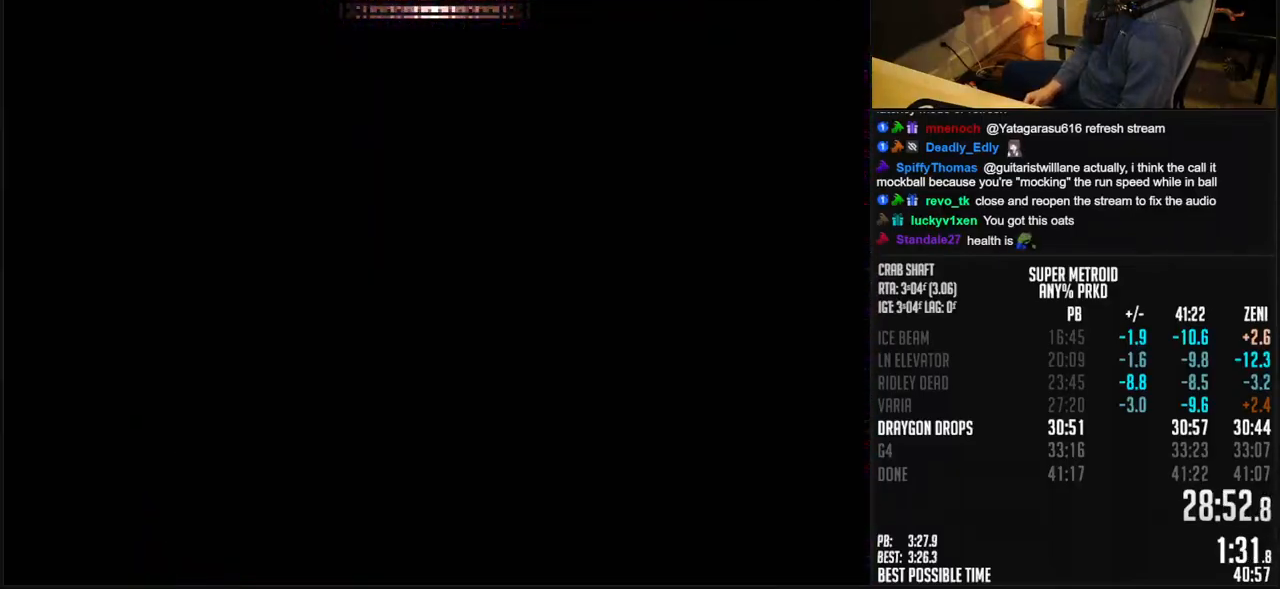
{"buttons": ["B"], "events": []}
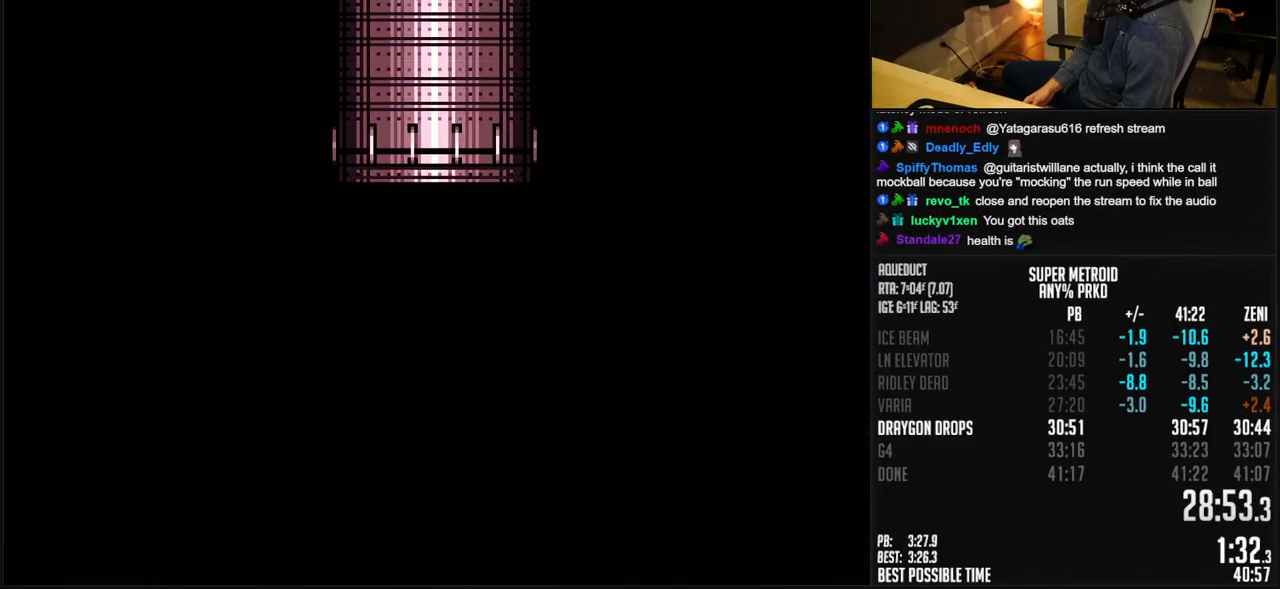
{"buttons": ["B"], "events": [[333, "R1", "down"], [433, "R1", "up"]]}
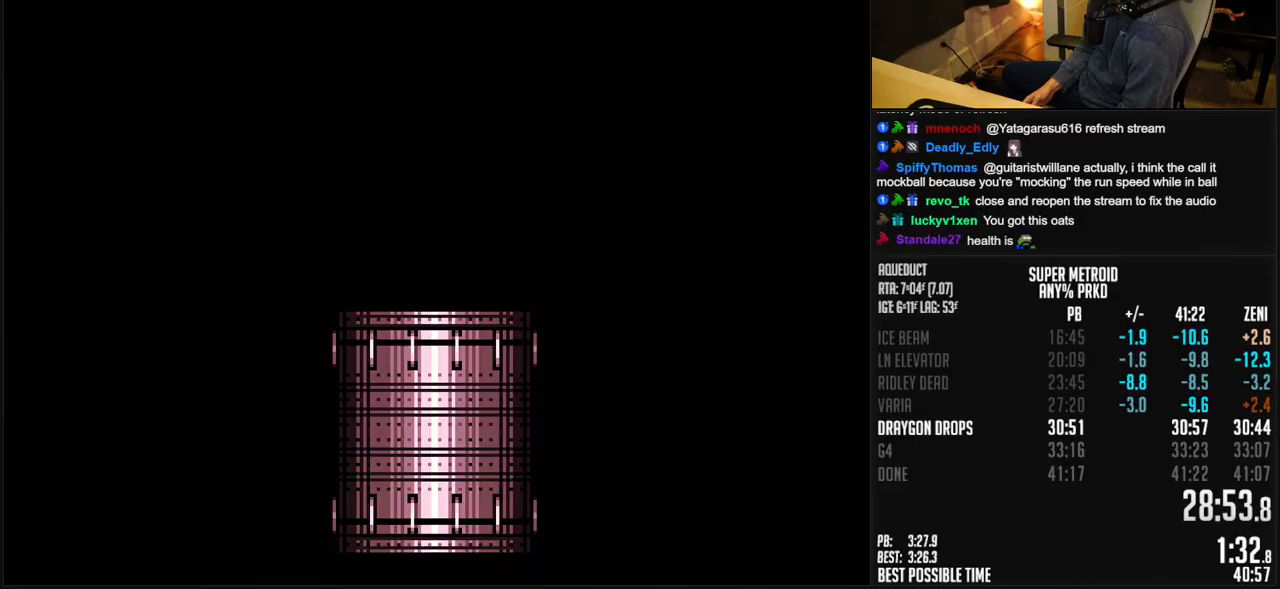
{"buttons": ["A", "B", "DPAD_RIGHT"], "events": [[33, "R1", "down"], [133, "R1", "up"], [250, "A", "down"], [483, "DPAD_RIGHT", "down"]]}
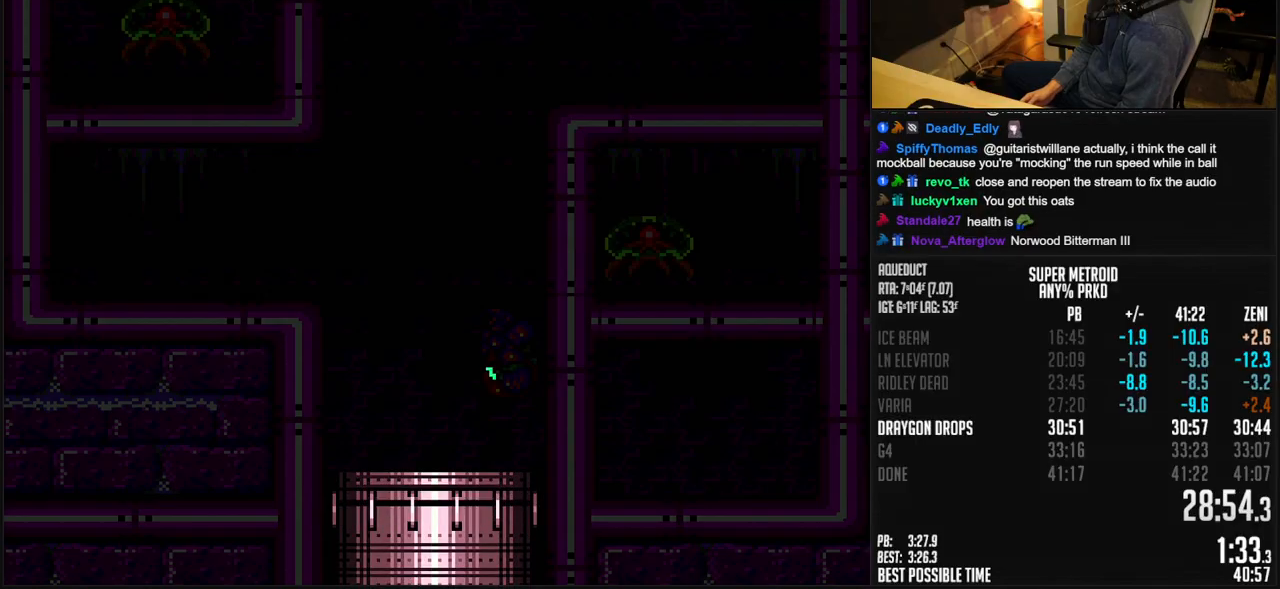
{"buttons": ["A", "B", "DPAD_RIGHT"], "events": [[83, "DPAD_RIGHT", "up"], [250, "DPAD_RIGHT", "down"]]}